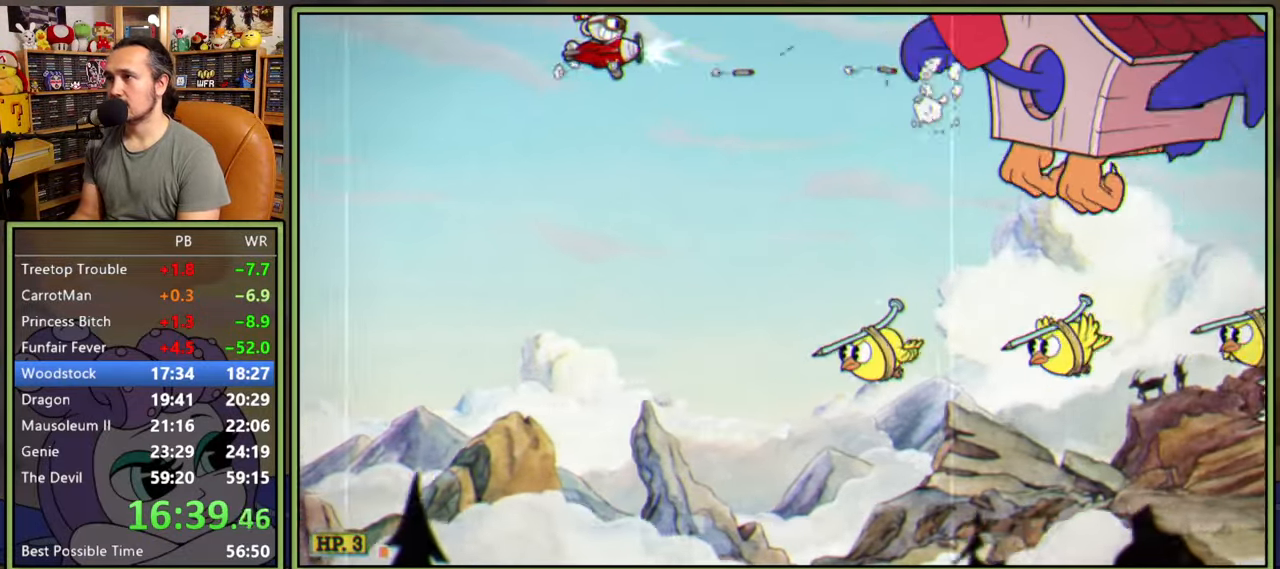
Gameplay with a controller (Xbox layout); each line is a JSON object with the inputs held at the frame after it (dt_ms = milliseconds from this image to that frame). "events" lists button and stick changes between this image and that frame as [ms after this image, input, new state], when the widget could be followed in between. Not read: left_stick.
{"dt_ms": 500, "buttons": ["L1", "DPAD_UP"], "right_stick": "center", "events": []}
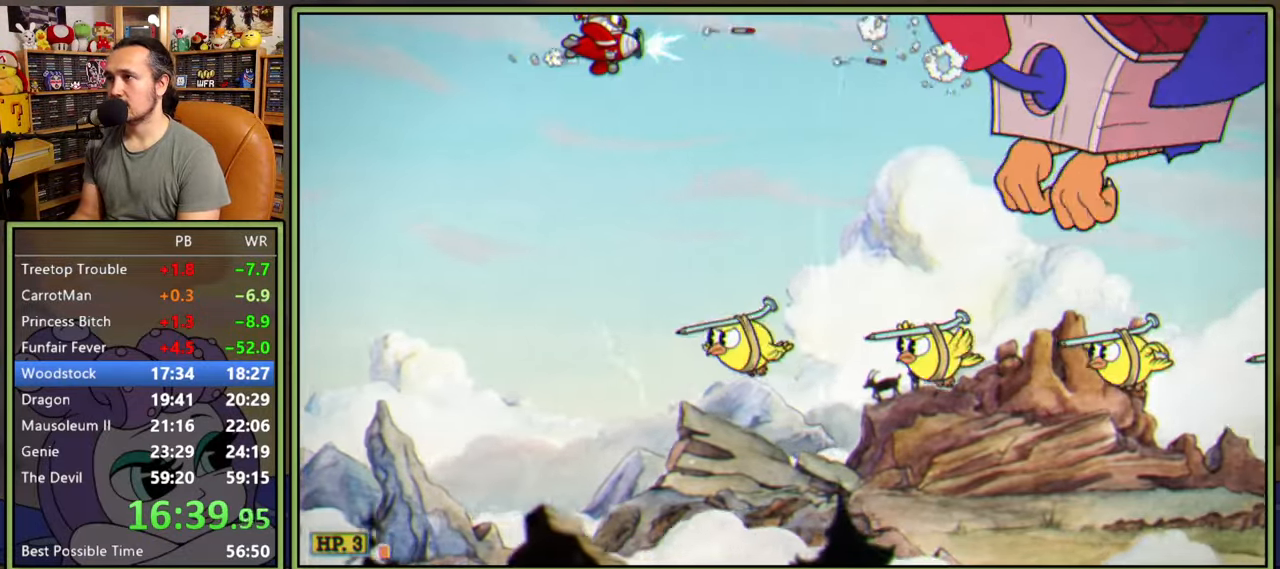
{"dt_ms": 500, "buttons": ["L1", "DPAD_DOWN", "DPAD_RIGHT"], "right_stick": "center", "events": [[317, "DPAD_UP", "up"], [350, "DPAD_RIGHT", "down"], [367, "DPAD_DOWN", "down"]]}
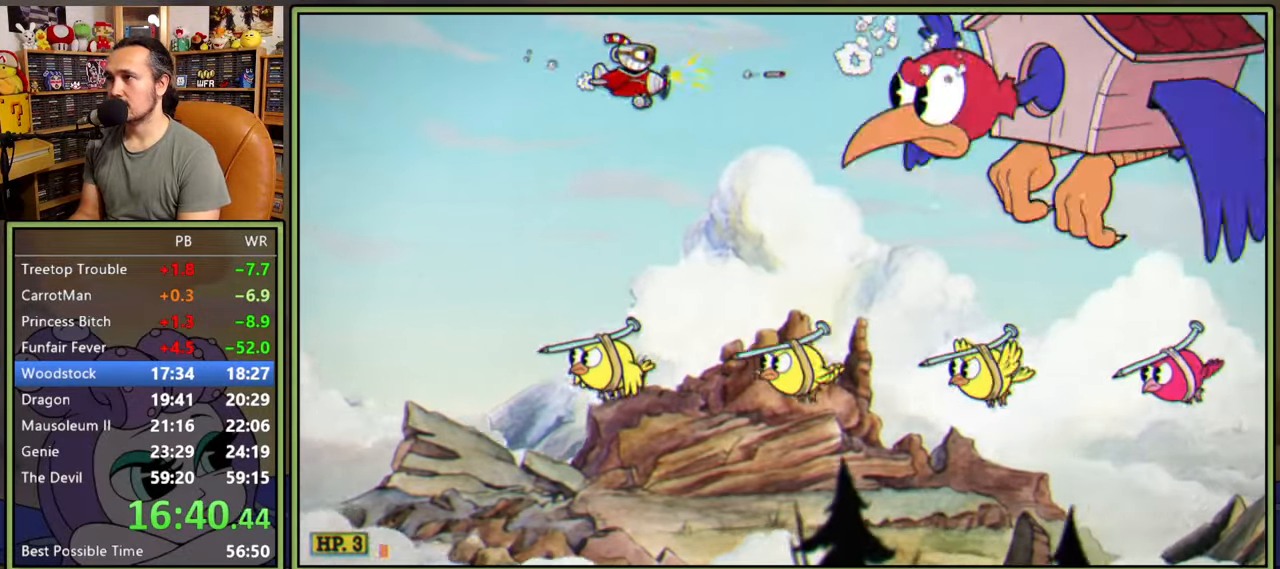
{"dt_ms": 500, "buttons": ["L1", "DPAD_RIGHT"], "right_stick": "center", "events": [[34, "DPAD_DOWN", "up"], [84, "DPAD_DOWN", "down"], [134, "DPAD_RIGHT", "up"], [300, "DPAD_RIGHT", "down"], [450, "DPAD_DOWN", "up"]]}
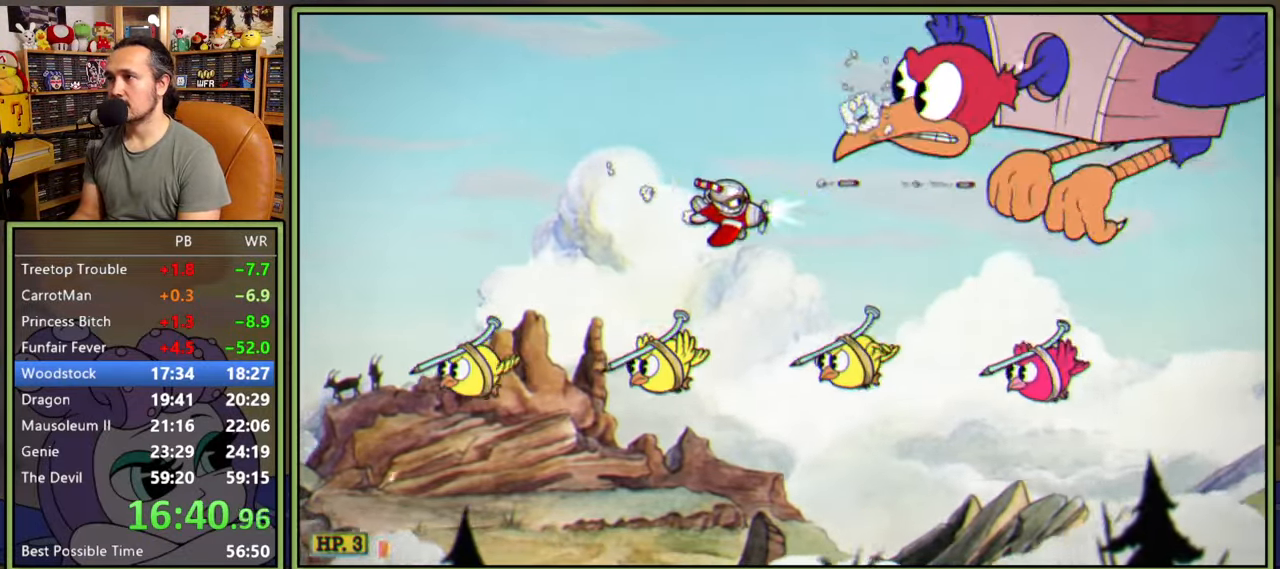
{"dt_ms": 500, "buttons": ["A", "L1", "DPAD_DOWN", "DPAD_LEFT"], "right_stick": "center", "events": [[117, "DPAD_DOWN", "down"], [417, "A", "down"], [417, "DPAD_RIGHT", "up"], [467, "DPAD_LEFT", "down"]]}
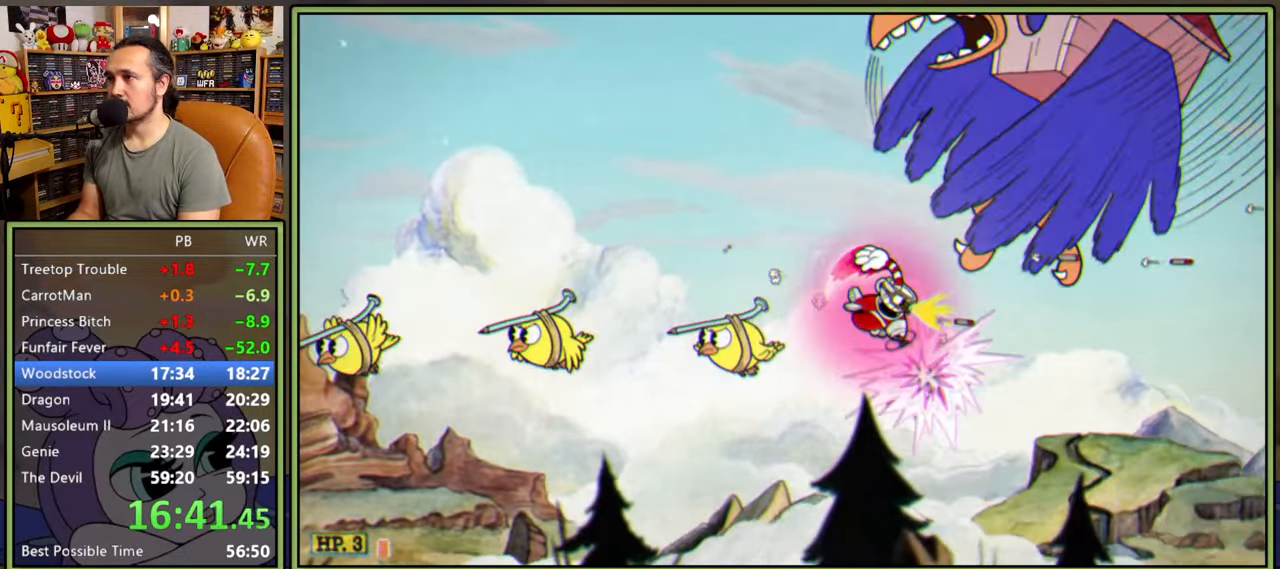
{"dt_ms": 500, "buttons": ["Y", "L1", "DPAD_DOWN", "DPAD_LEFT"], "right_stick": "center", "events": [[17, "DPAD_DOWN", "up"], [134, "A", "up"], [384, "Y", "down"], [417, "DPAD_DOWN", "down"]]}
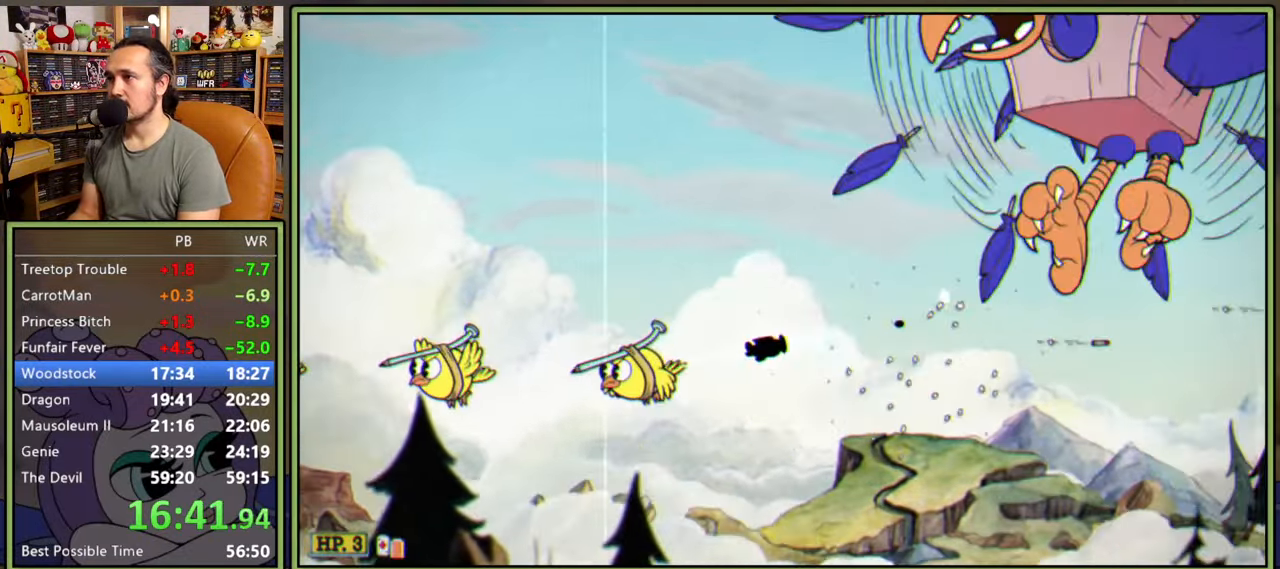
{"dt_ms": 500, "buttons": ["Y", "L1", "DPAD_UP", "DPAD_LEFT"], "right_stick": "center"}
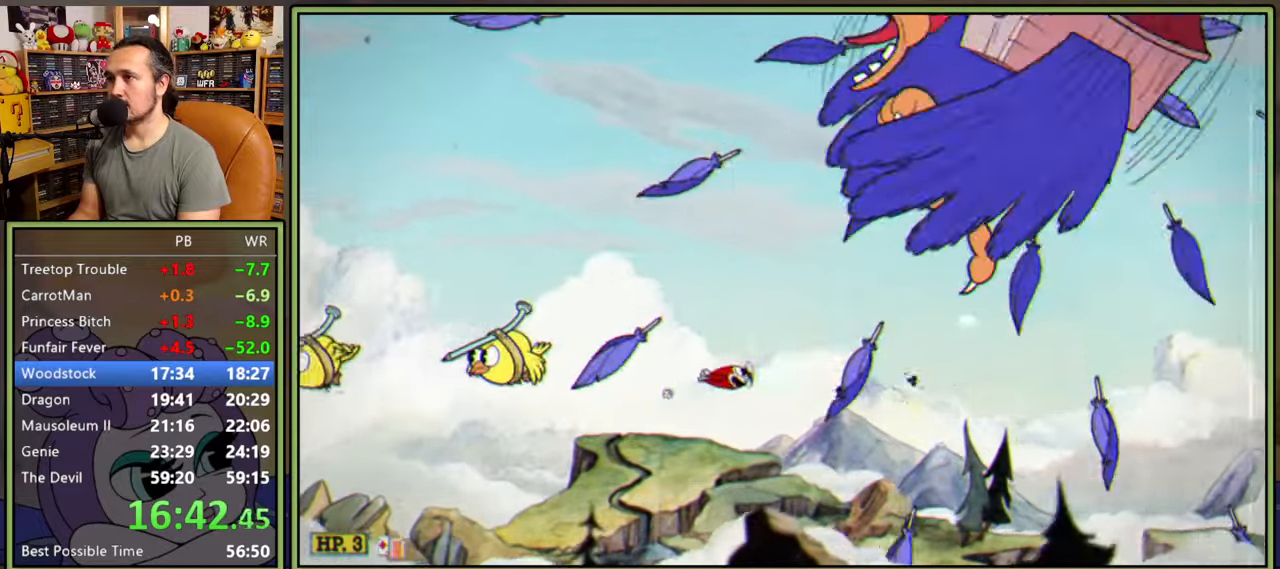
{"dt_ms": 500, "buttons": ["Y", "L1", "DPAD_UP", "DPAD_LEFT"], "right_stick": "center", "events": [[167, "DPAD_UP", "up"], [184, "DPAD_LEFT", "up"], [284, "DPAD_UP", "down"], [300, "DPAD_LEFT", "down"]]}
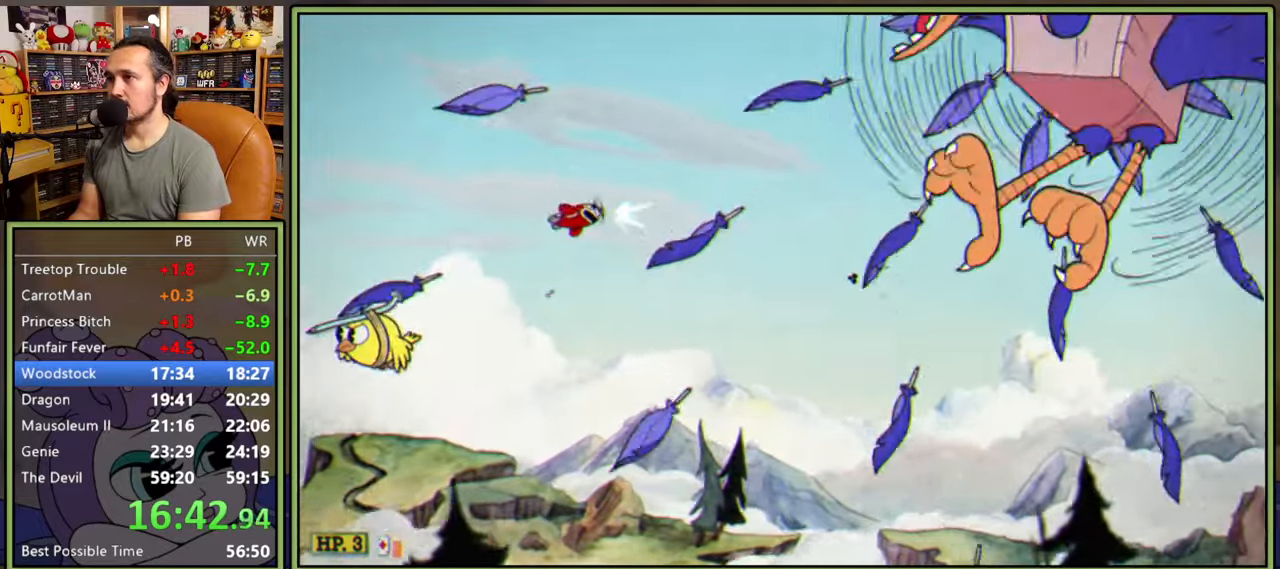
{"dt_ms": 500, "buttons": ["L1", "DPAD_DOWN", "DPAD_LEFT"], "right_stick": "center", "events": [[50, "DPAD_LEFT", "up"], [134, "Y", "up"], [167, "DPAD_LEFT", "down"], [250, "DPAD_LEFT", "up"], [367, "DPAD_UP", "up"], [400, "DPAD_LEFT", "down"], [450, "DPAD_DOWN", "down"]]}
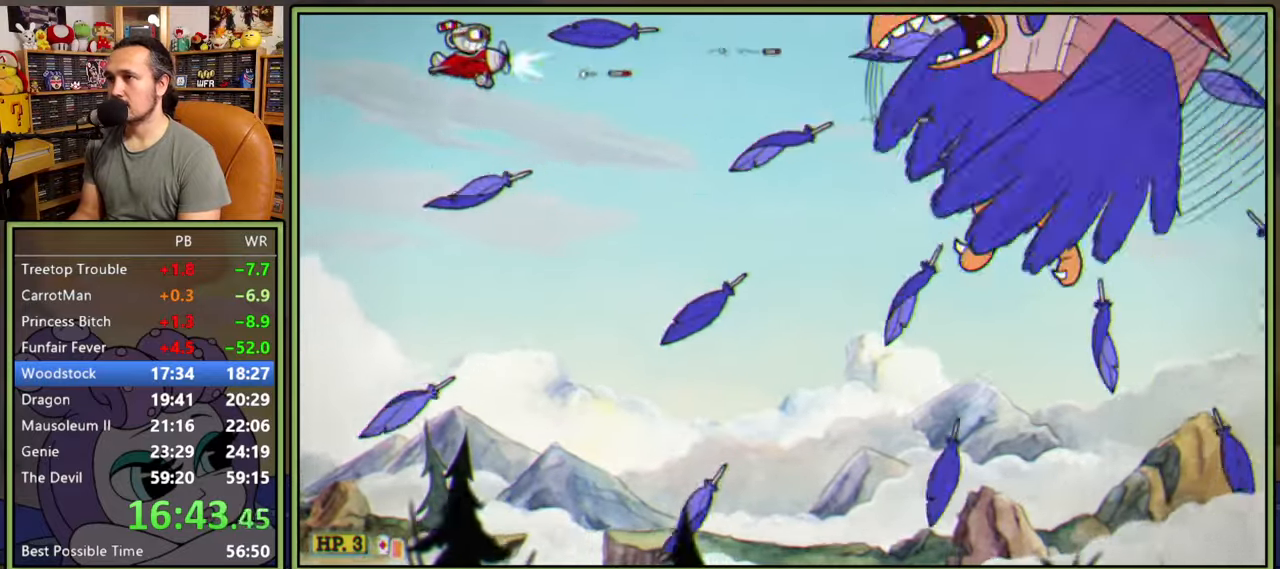
{"dt_ms": 500, "buttons": ["L1", "DPAD_UP"], "right_stick": "center", "events": [[67, "DPAD_LEFT", "up"], [200, "DPAD_RIGHT", "down"], [217, "DPAD_DOWN", "up"], [267, "DPAD_UP", "down"], [300, "DPAD_RIGHT", "up"]]}
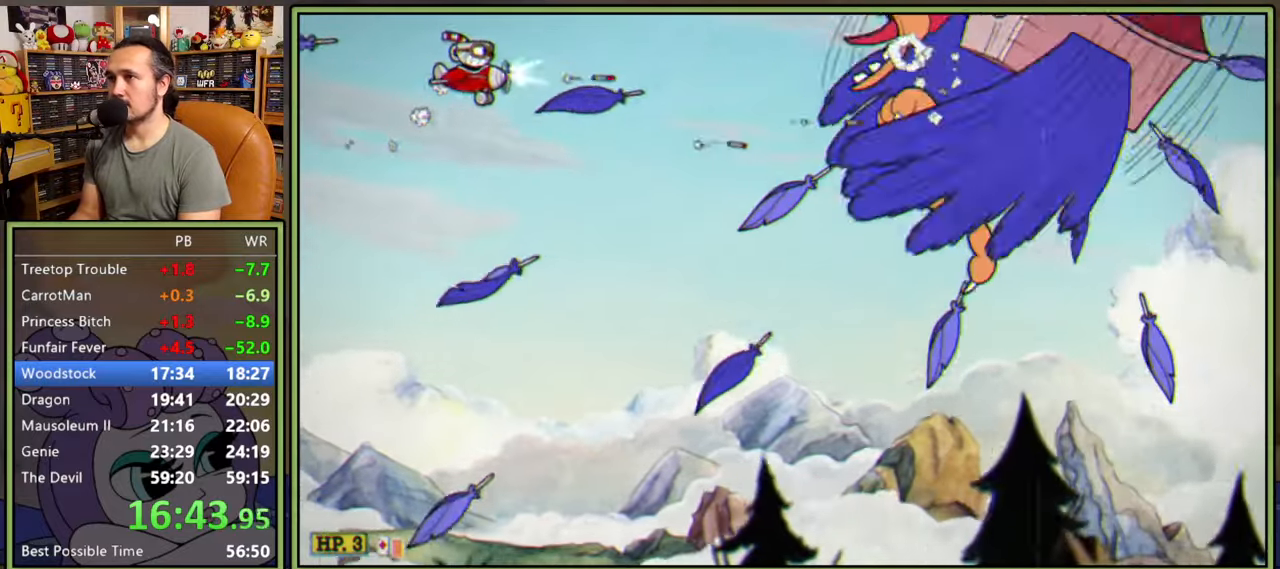
{"dt_ms": 500, "buttons": ["L1", "DPAD_DOWN"], "right_stick": "center"}
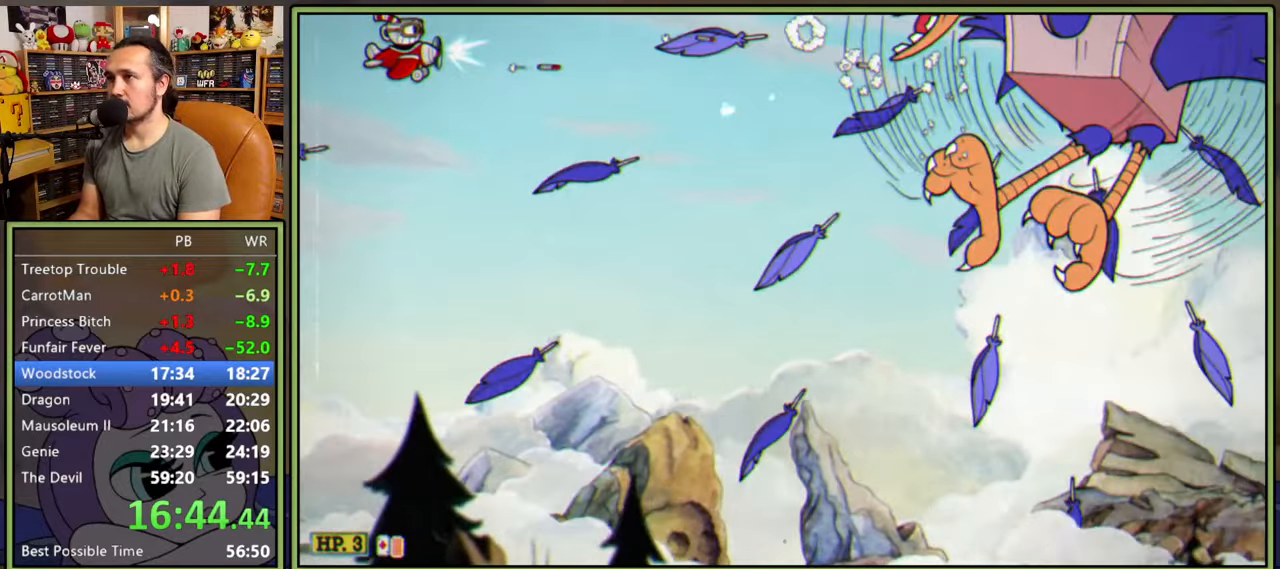
{"dt_ms": 500, "buttons": ["L1", "DPAD_UP"], "right_stick": "center", "events": [[150, "DPAD_RIGHT", "down"], [250, "DPAD_DOWN", "up"], [384, "DPAD_UP", "down"], [434, "DPAD_RIGHT", "up"]]}
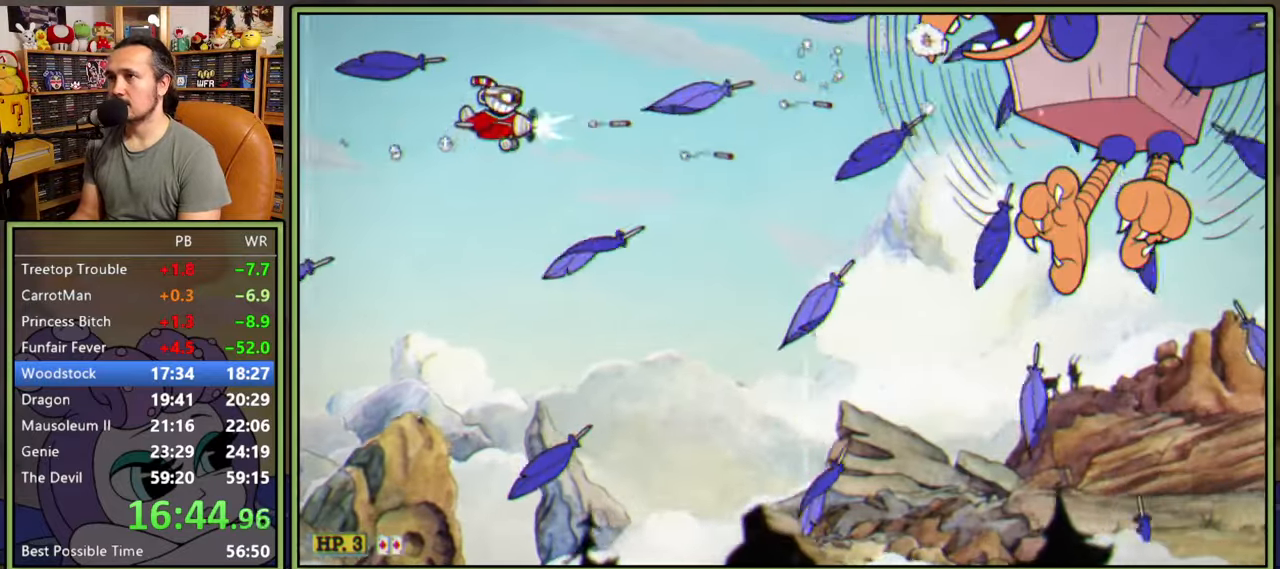
{"dt_ms": 500, "buttons": ["L1", "DPAD_LEFT"], "right_stick": "center", "events": [[50, "DPAD_LEFT", "down"], [234, "DPAD_UP", "up"], [284, "DPAD_LEFT", "up"], [467, "DPAD_LEFT", "down"]]}
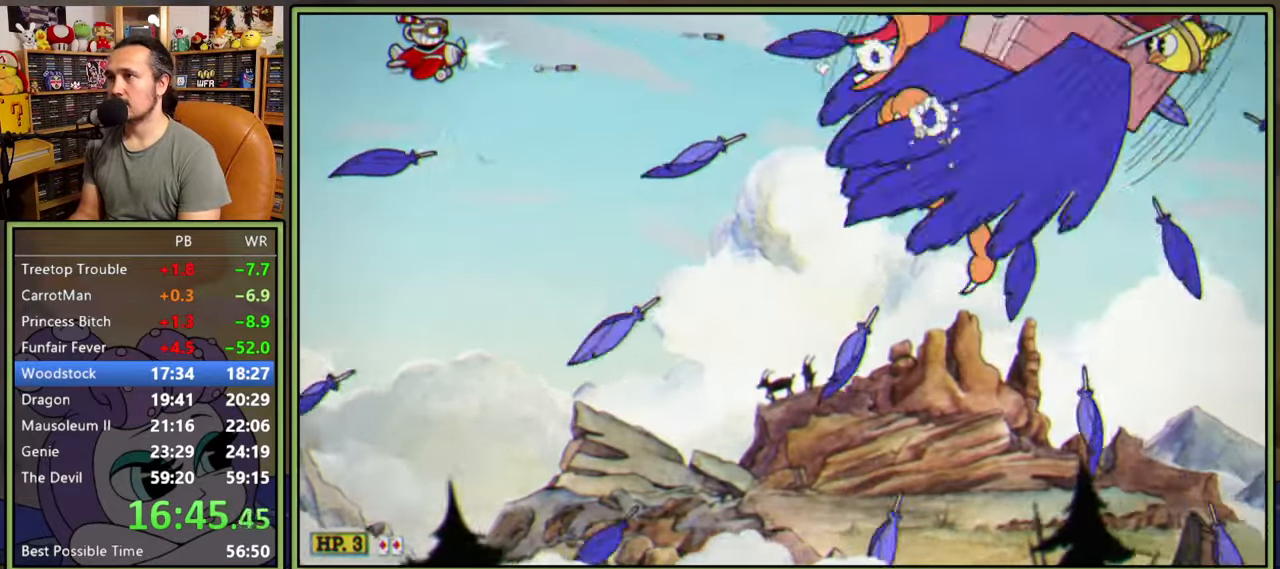
{"dt_ms": 500, "buttons": ["Y", "L1", "DPAD_UP", "DPAD_LEFT"], "right_stick": "center", "events": [[100, "DPAD_LEFT", "up"], [334, "DPAD_LEFT", "down"], [334, "DPAD_UP", "down"], [434, "Y", "down"]]}
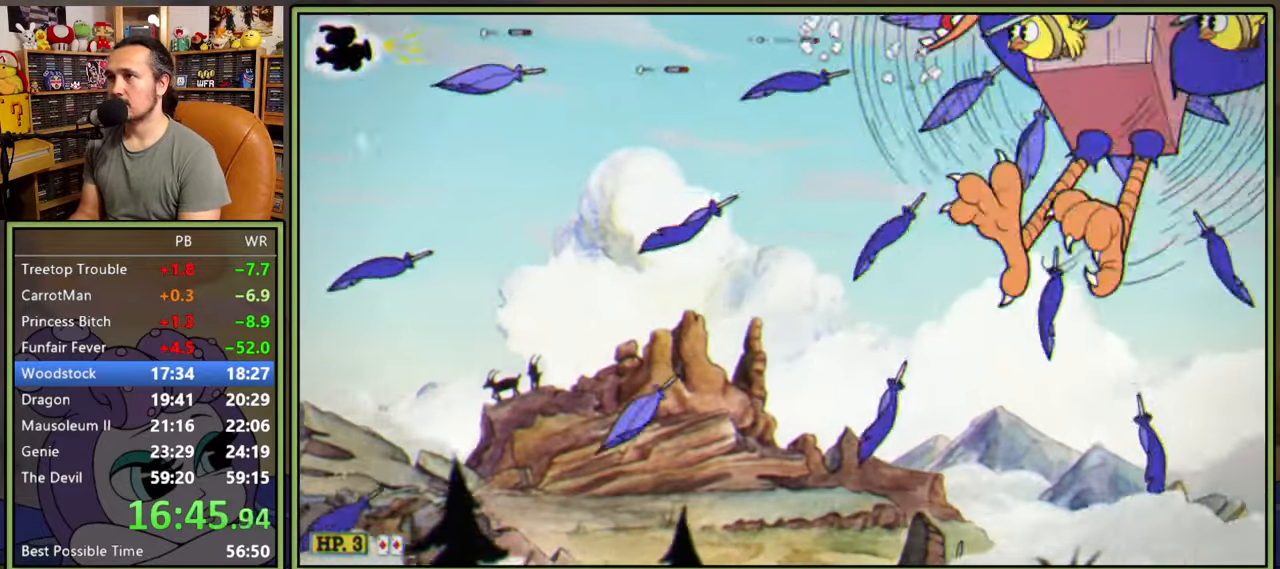
{"dt_ms": 500, "buttons": ["L1"], "right_stick": "center", "events": [[100, "DPAD_LEFT", "up"], [117, "Y", "up"], [284, "DPAD_RIGHT", "down"], [334, "DPAD_UP", "up"], [434, "DPAD_DOWN", "down"], [450, "DPAD_RIGHT", "up"], [500, "DPAD_DOWN", "up"]]}
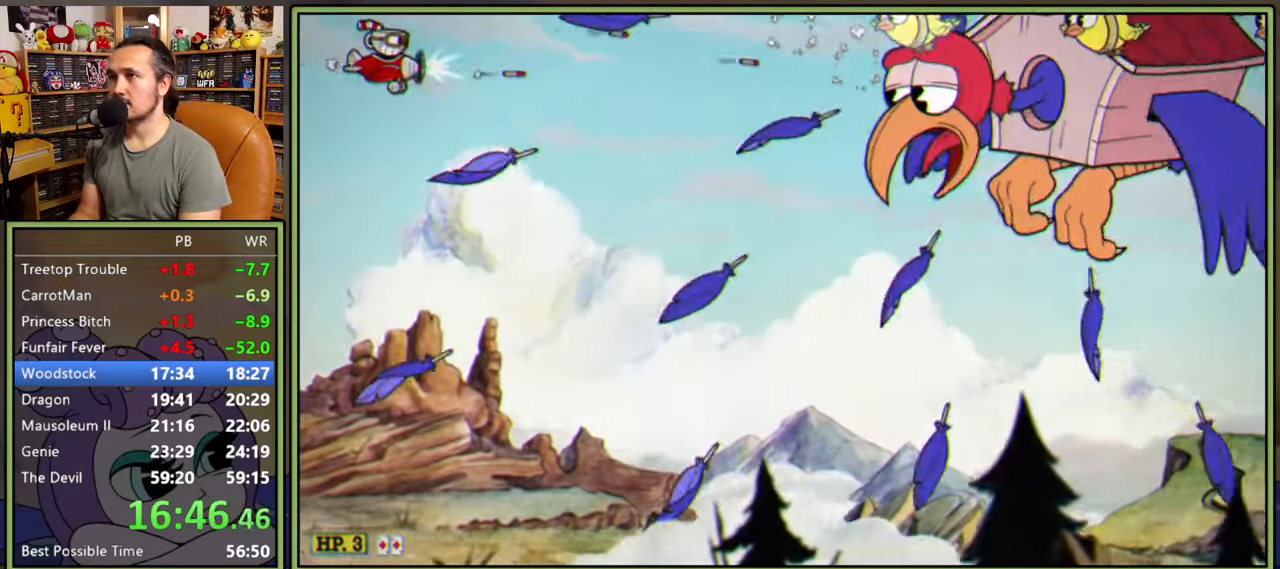
{"dt_ms": 500, "buttons": ["L1", "DPAD_RIGHT"], "right_stick": "center", "events": [[184, "DPAD_DOWN", "down"], [284, "DPAD_RIGHT", "down"], [384, "DPAD_DOWN", "up"]]}
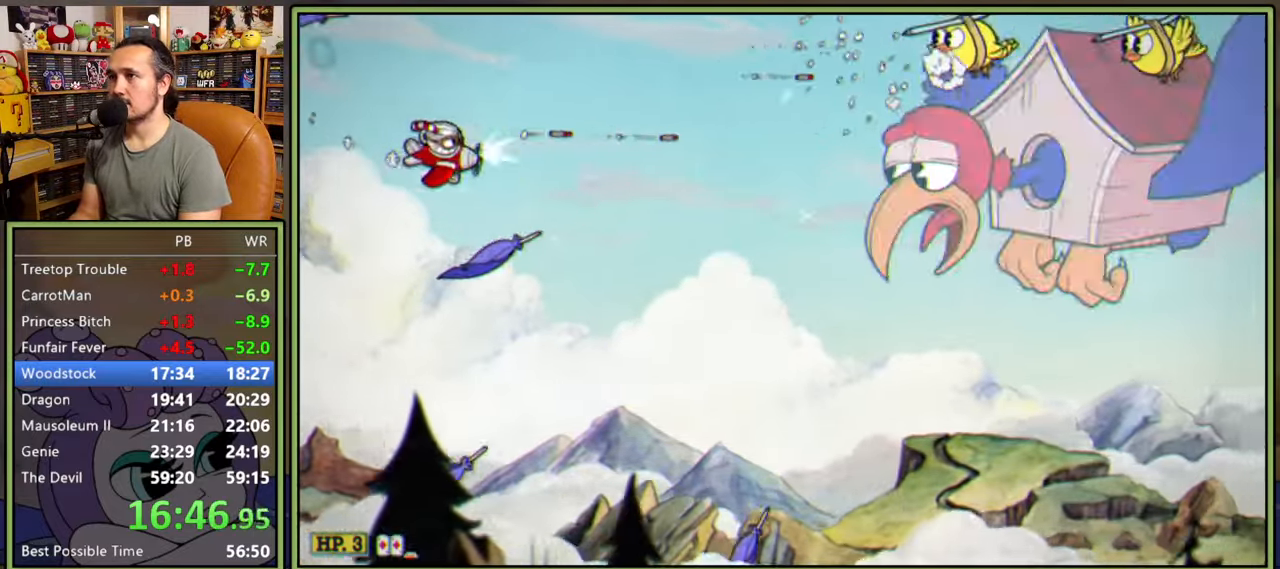
{"dt_ms": 500, "buttons": ["L1", "DPAD_DOWN"], "right_stick": "center", "events": [[17, "DPAD_DOWN", "down"], [50, "Y", "down"], [167, "DPAD_RIGHT", "up"], [167, "Y", "up"]]}
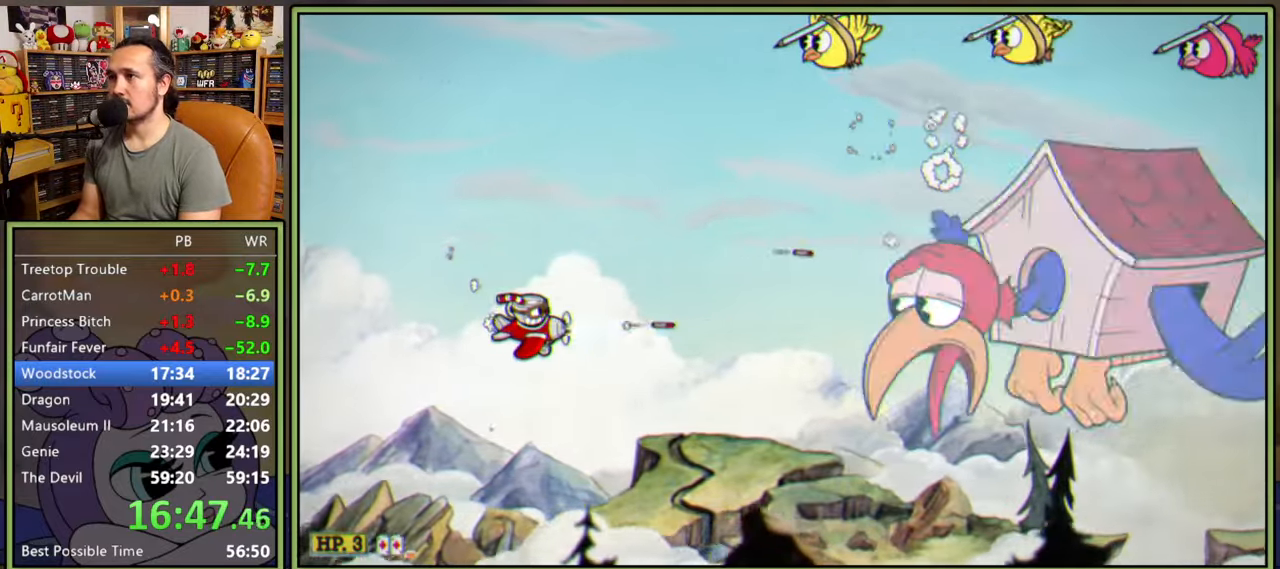
{"dt_ms": 500, "buttons": ["L1"], "right_stick": "center", "events": [[117, "DPAD_DOWN", "up"]]}
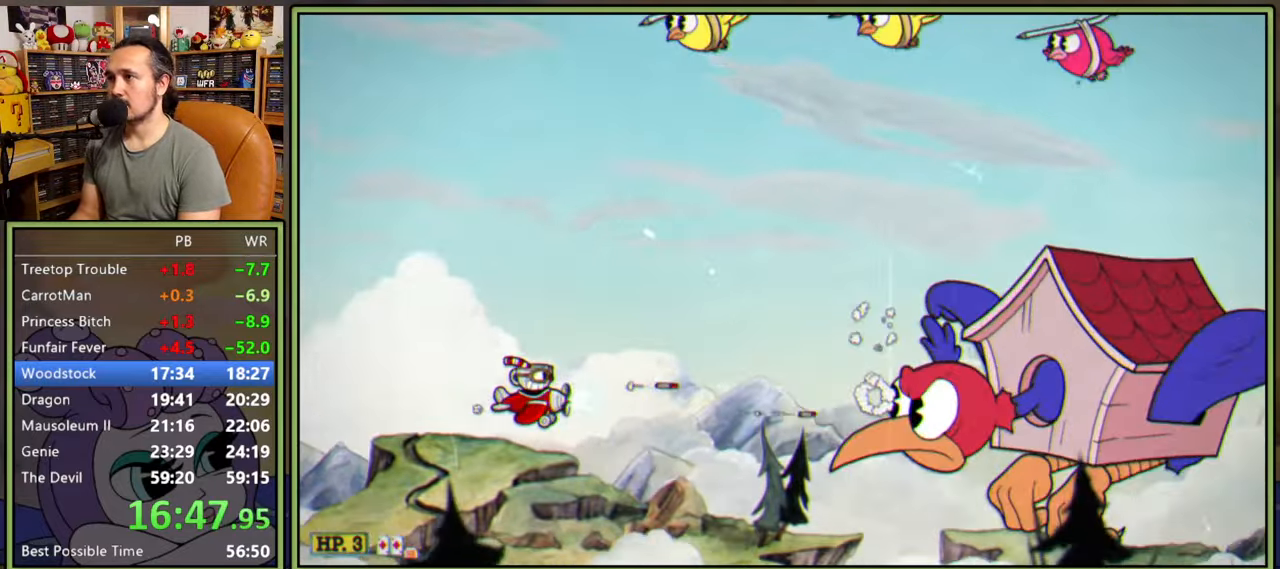
{"dt_ms": 500, "buttons": ["L1"], "right_stick": "center", "events": []}
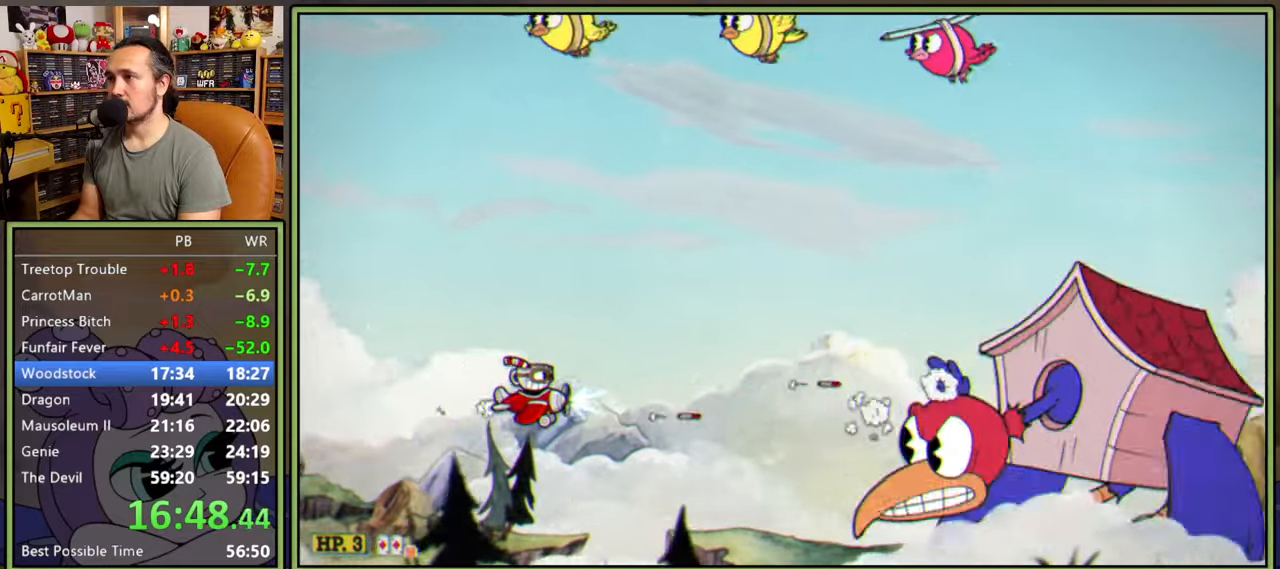
{"dt_ms": 500, "buttons": ["L1"], "right_stick": "center", "events": [[267, "DPAD_LEFT", "down"], [267, "DPAD_UP", "down"], [434, "DPAD_UP", "up"], [450, "DPAD_LEFT", "up"]]}
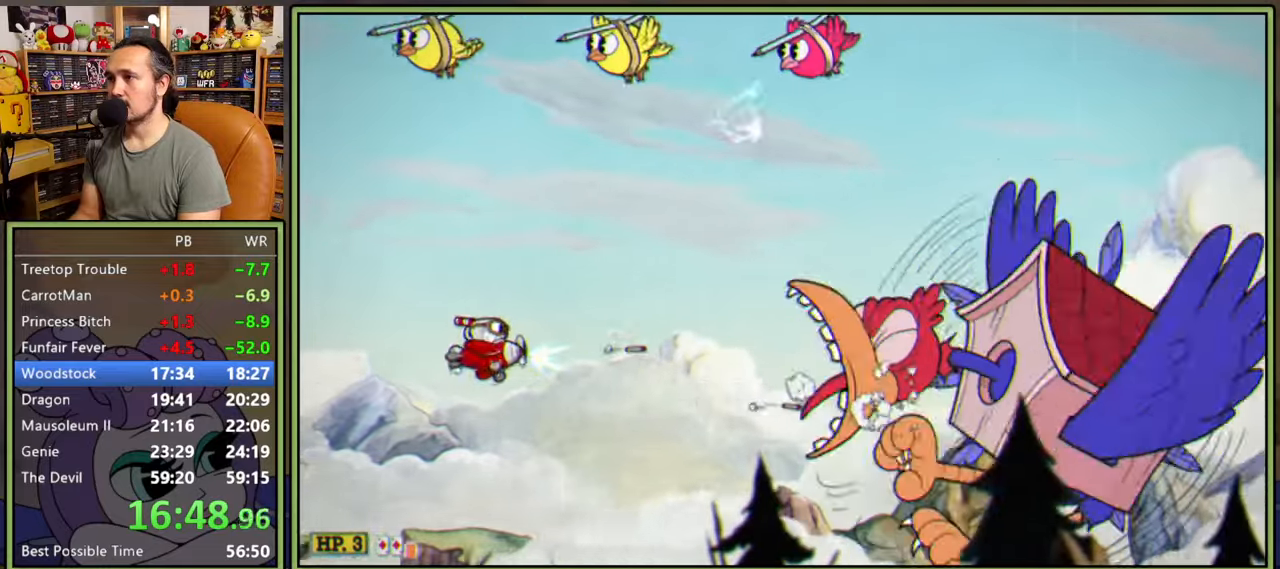
{"dt_ms": 500, "buttons": ["L1", "DPAD_UP"], "right_stick": "center", "events": [[100, "DPAD_UP", "down"], [134, "DPAD_UP", "up"], [267, "DPAD_LEFT", "down"], [267, "DPAD_UP", "down"], [334, "DPAD_UP", "up"], [350, "DPAD_LEFT", "up"], [500, "DPAD_UP", "down"]]}
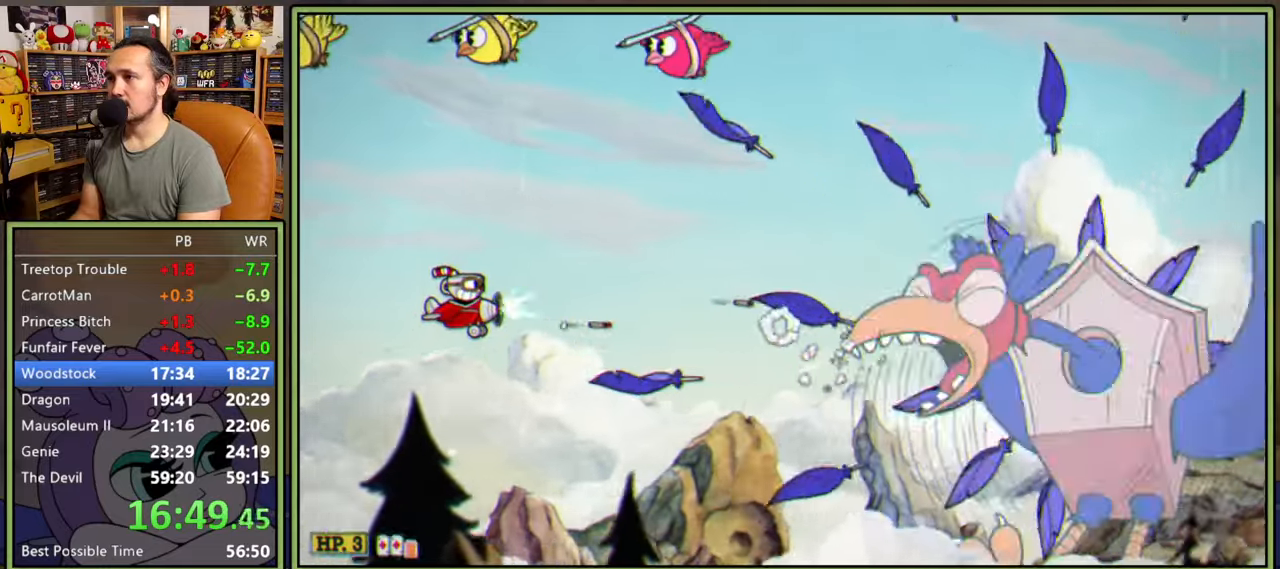
{"dt_ms": 500, "buttons": ["L1"], "right_stick": "center", "events": [[150, "DPAD_LEFT", "down"], [250, "Y", "down"], [334, "DPAD_LEFT", "up"], [417, "DPAD_RIGHT", "down"], [417, "Y", "up"], [450, "DPAD_UP", "up"], [500, "DPAD_RIGHT", "up"]]}
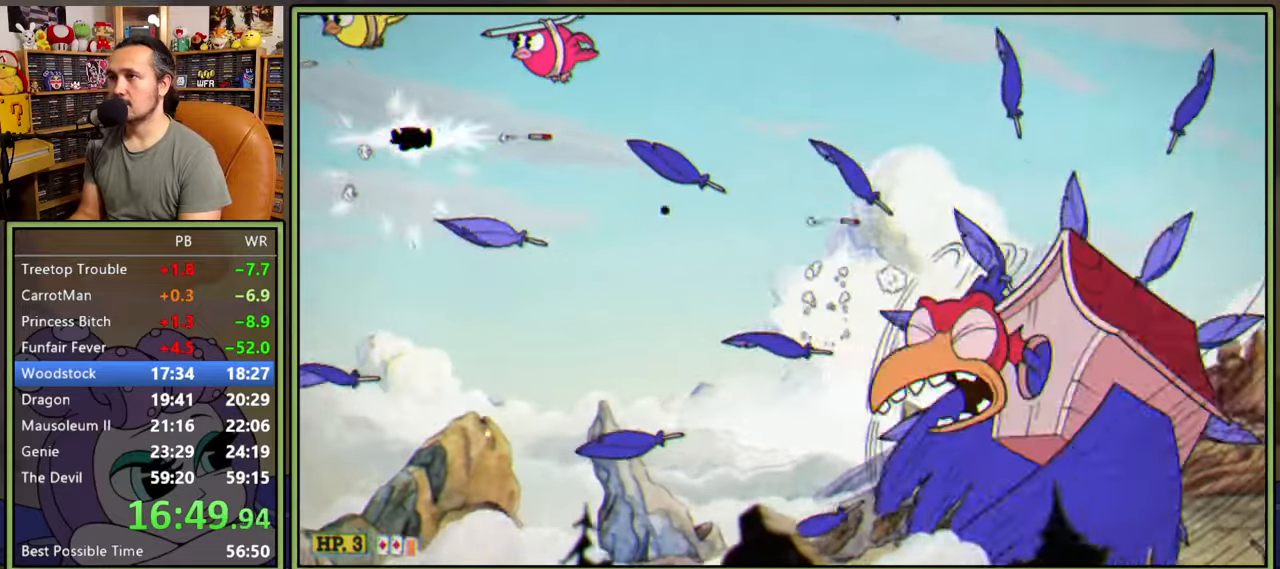
{"dt_ms": 500, "buttons": ["L1", "DPAD_DOWN", "DPAD_LEFT"], "right_stick": "center", "events": [[67, "DPAD_RIGHT", "down"], [134, "A", "down"], [150, "DPAD_RIGHT", "up"], [184, "DPAD_LEFT", "down"], [217, "DPAD_DOWN", "down"], [284, "A", "up"], [367, "DPAD_DOWN", "up"], [400, "DPAD_DOWN", "down"]]}
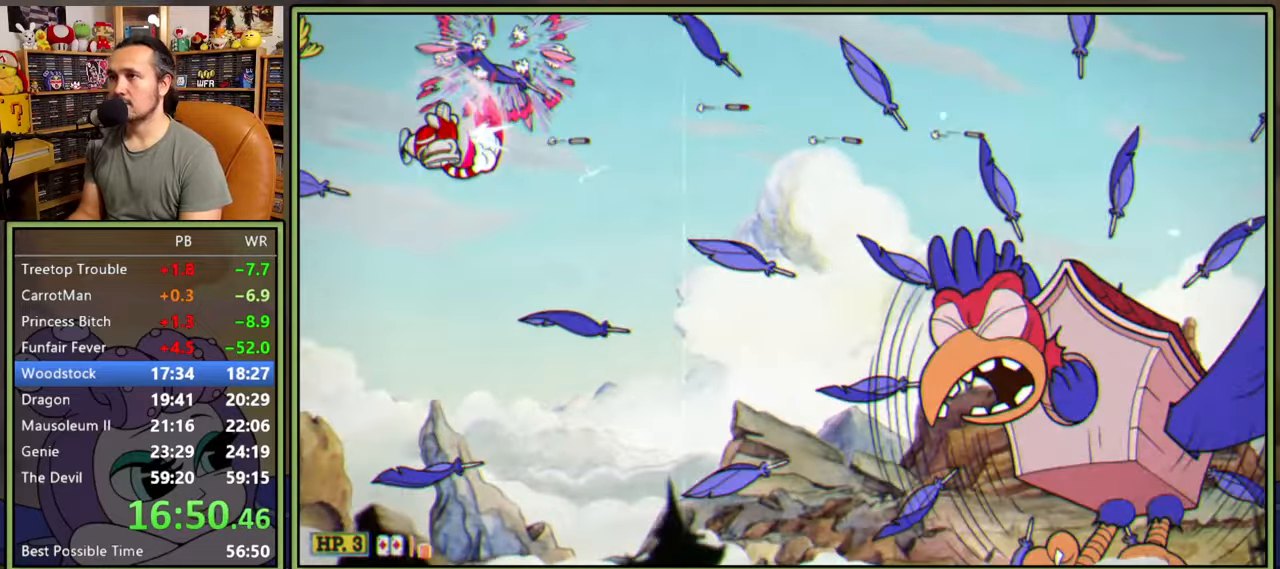
{"dt_ms": 500, "buttons": ["L1", "DPAD_DOWN"], "right_stick": "center", "events": [[100, "DPAD_LEFT", "up"], [184, "DPAD_DOWN", "up"], [250, "DPAD_RIGHT", "down"], [334, "DPAD_DOWN", "down"], [334, "Y", "down"], [350, "DPAD_RIGHT", "up"], [500, "Y", "up"]]}
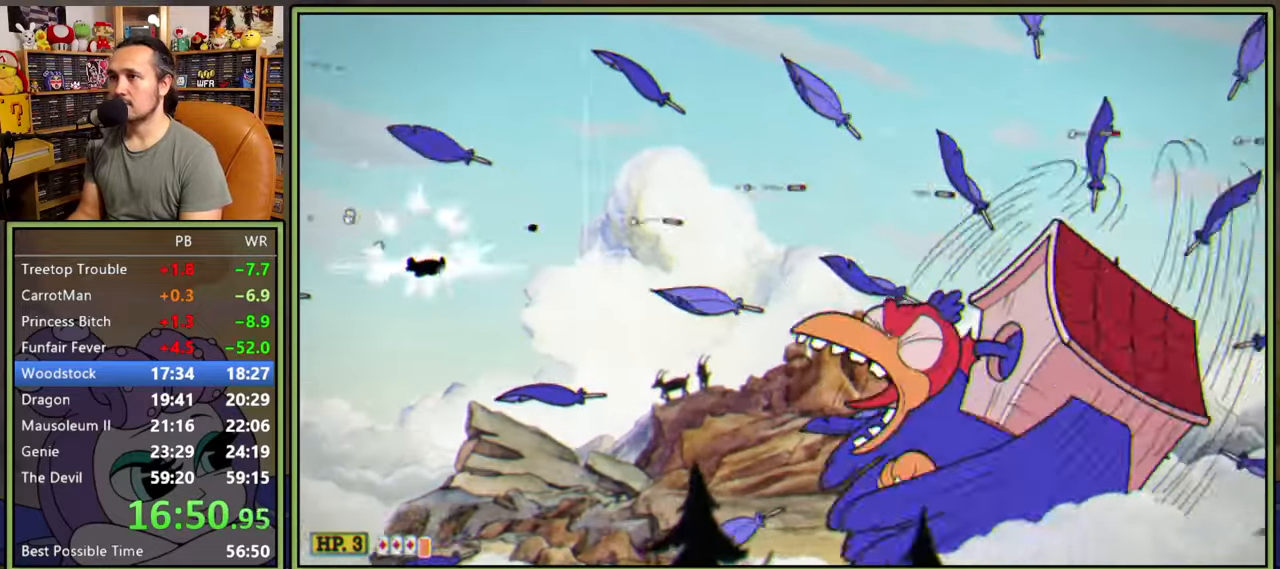
{"dt_ms": 500, "buttons": ["L1", "DPAD_DOWN"], "right_stick": "center", "events": [[34, "DPAD_DOWN", "up"], [34, "DPAD_LEFT", "down"], [200, "DPAD_LEFT", "up"], [434, "DPAD_DOWN", "down"]]}
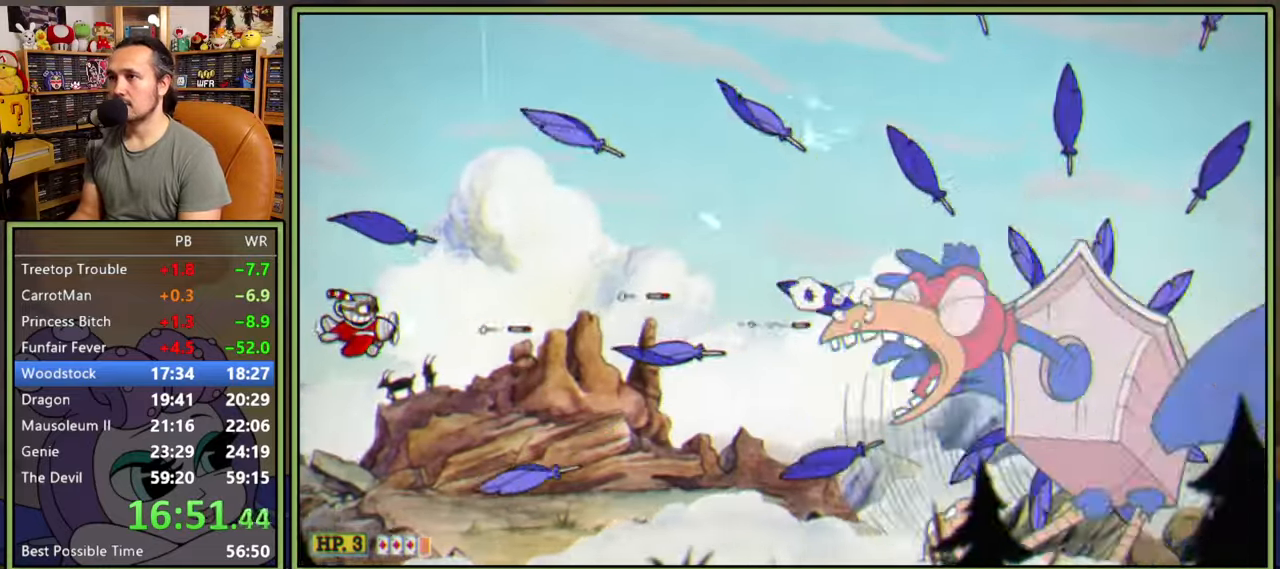
{"dt_ms": 1000, "buttons": ["L1"], "right_stick": "center"}
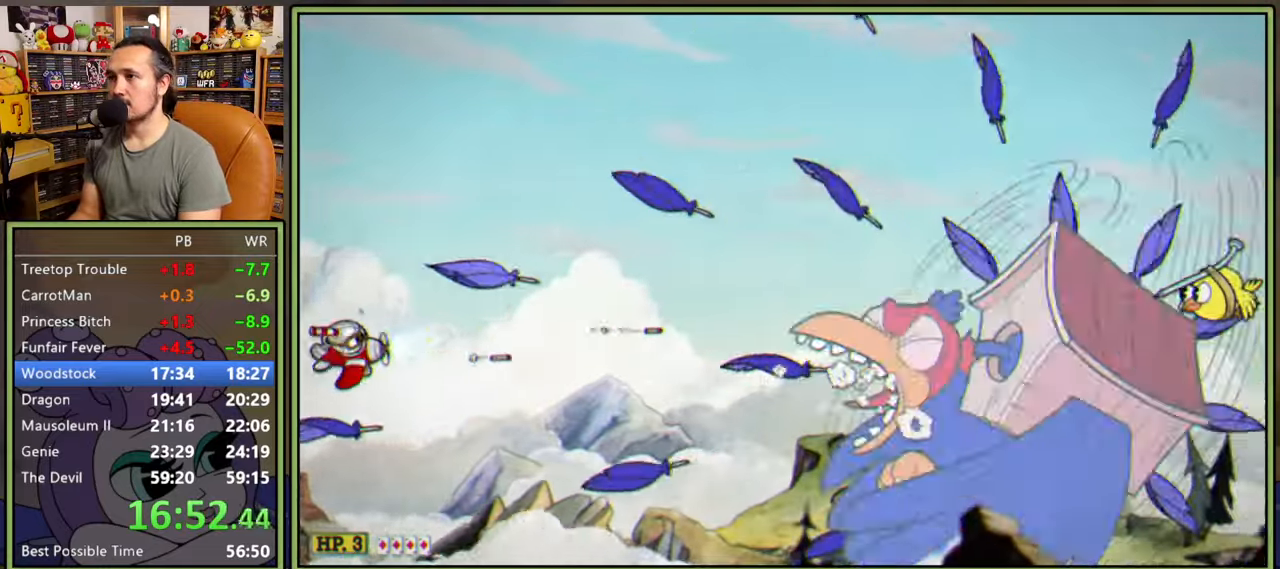
{"dt_ms": 500, "buttons": ["L1", "DPAD_DOWN", "DPAD_RIGHT"], "right_stick": "center"}
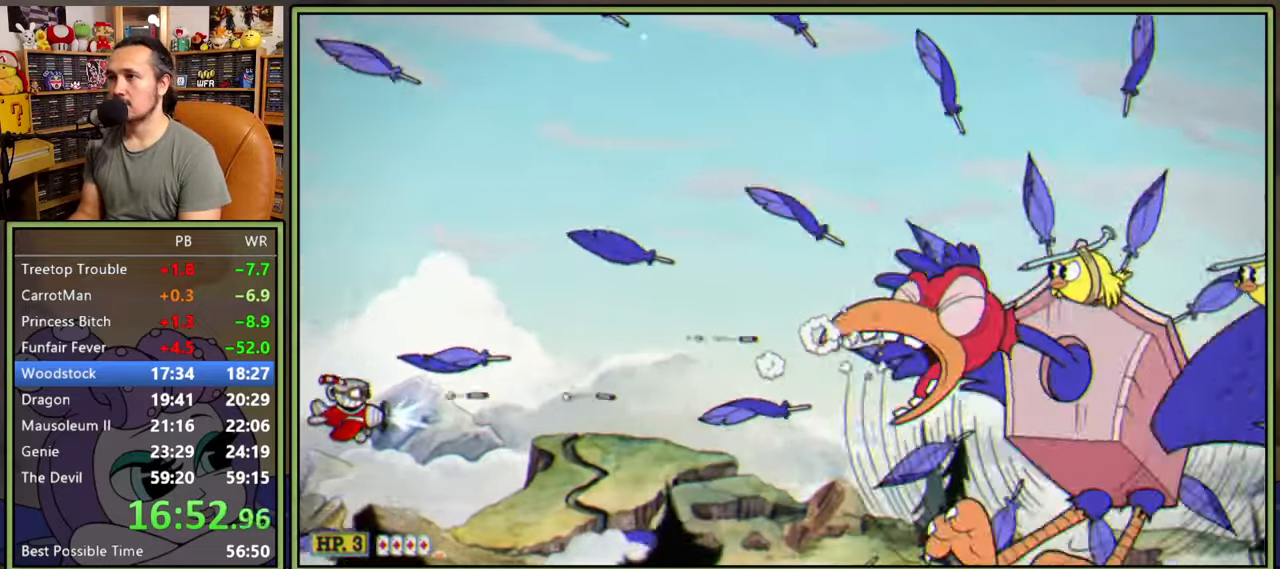
{"dt_ms": 500, "buttons": ["L1", "DPAD_DOWN", "DPAD_LEFT"], "right_stick": "center", "events": [[17, "DPAD_DOWN", "up"], [134, "DPAD_UP", "down"], [217, "DPAD_RIGHT", "up"], [317, "DPAD_LEFT", "down"], [367, "DPAD_UP", "up"], [400, "DPAD_LEFT", "up"], [484, "DPAD_DOWN", "down"], [484, "DPAD_LEFT", "down"]]}